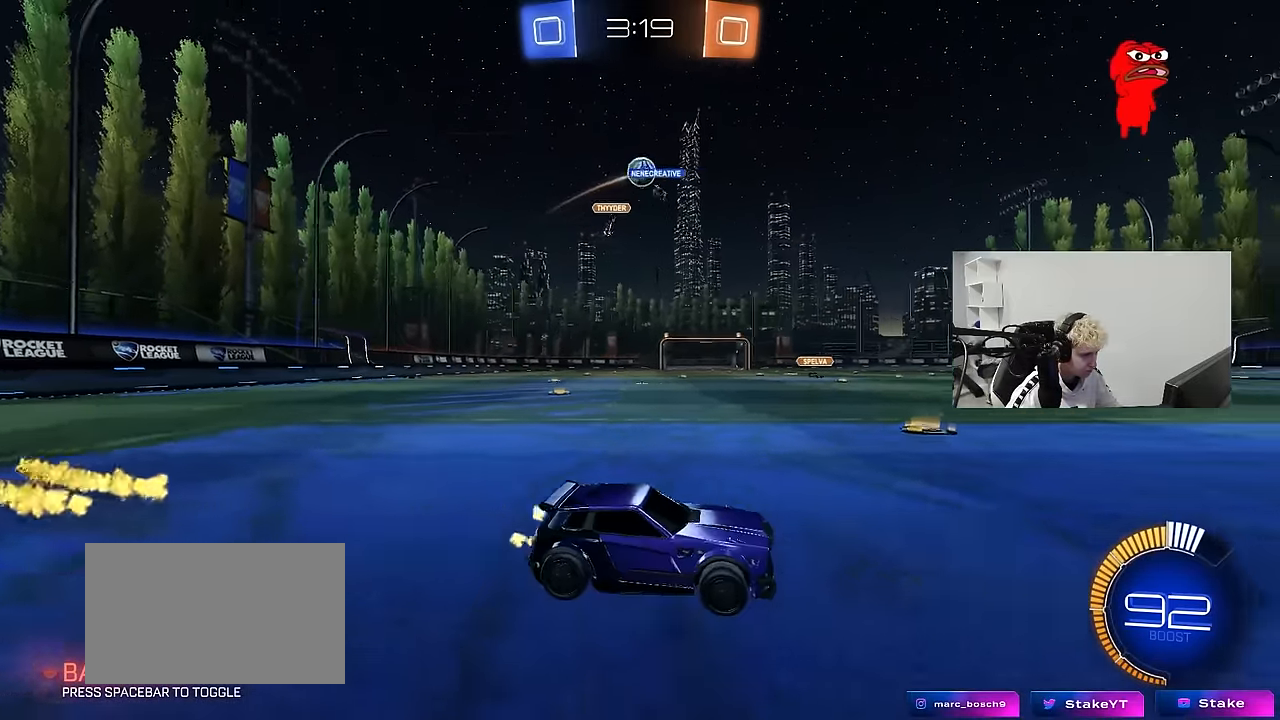
Gameplay with keyboard and mouse; each line is a JSON object with the keys and mouse buttons held at the frame after it. "events" lists presses ("down") and releases ("up") of "1", "2", "3", "4", "5", "a", "alt", "c", "caps_lock", "ctrl", "d", "e", "f", "g", "q", "r", "s", "shift", "space", "t", "tab", "v", "w", "x", "z", "mouse_left", "mouse_wheel" and "mouse_right" between this image and that frame as [ms after this image, input, new state], when the widget could be followed in between. "mouse_left", "mouse_wheel", "mouse_right" = the "left", "wheel", "right" buttons of the "mouse" list. No other keys are recorded. "wheel" means that the mouse wheel is clicked or scrolled. "mouse_move" is the direction in which the mouse moves at that frame (one of eight, or "still"), when it could be read.
{"keys": ["d", "w"], "mouse": [], "mouse_move": "still", "events": [[133, "a", "up"], [133, "w", "up"], [183, "d", "down"], [266, "d", "up"], [500, "d", "down"], [500, "w", "down"]]}
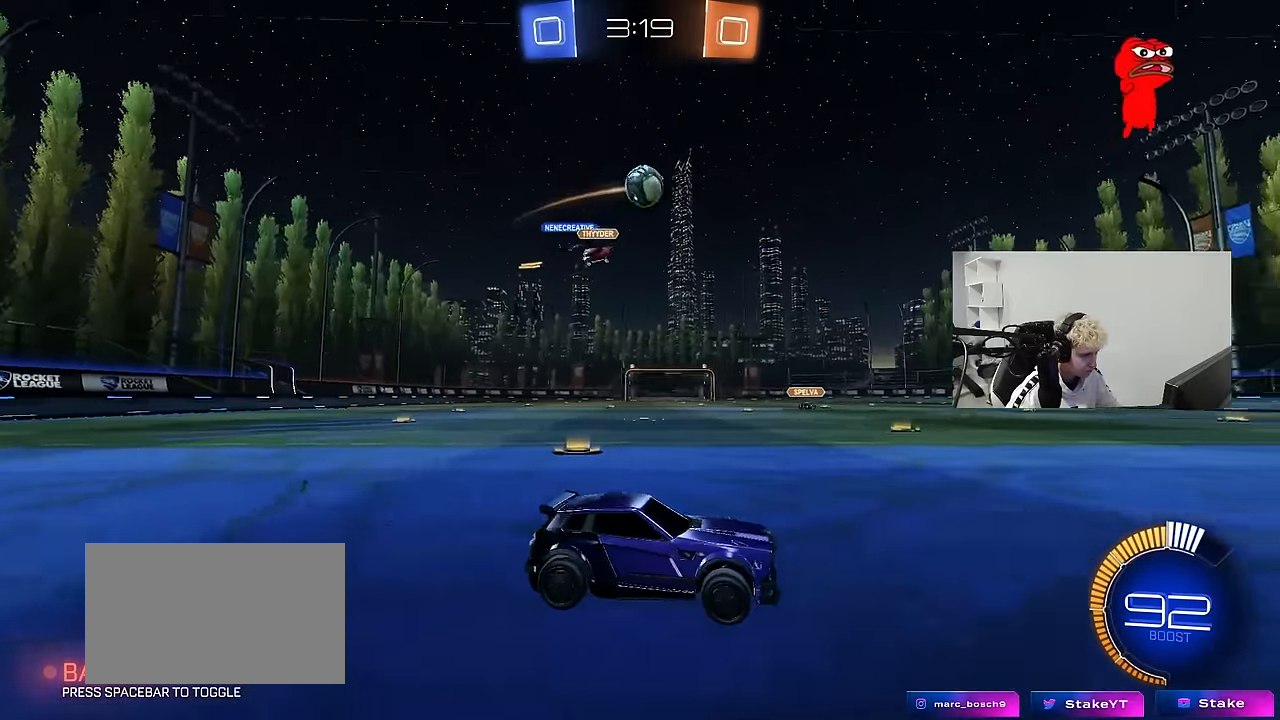
{"keys": ["d", "w"], "mouse": [], "mouse_move": "still", "events": [[50, "d", "up"], [283, "d", "down"], [333, "d", "up"], [466, "d", "down"]]}
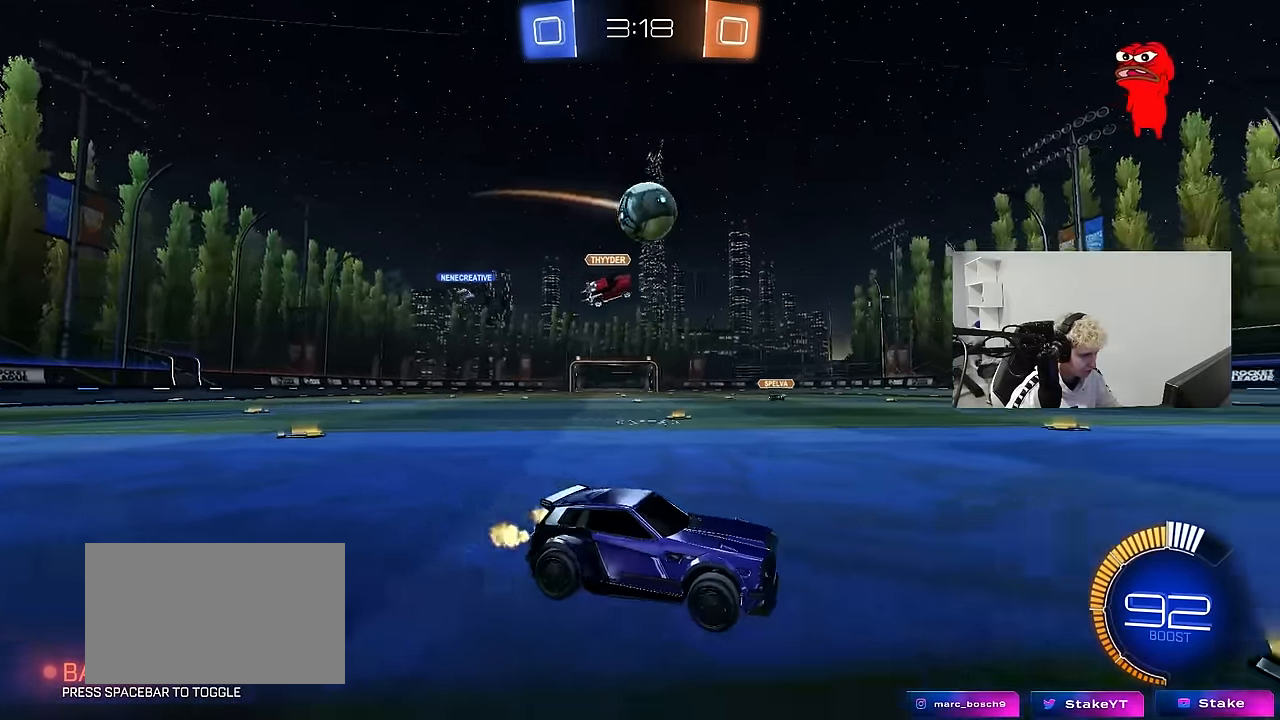
{"keys": ["a"], "mouse": [], "mouse_move": "still", "events": [[116, "w", "up"], [300, "d", "up"], [350, "a", "down"]]}
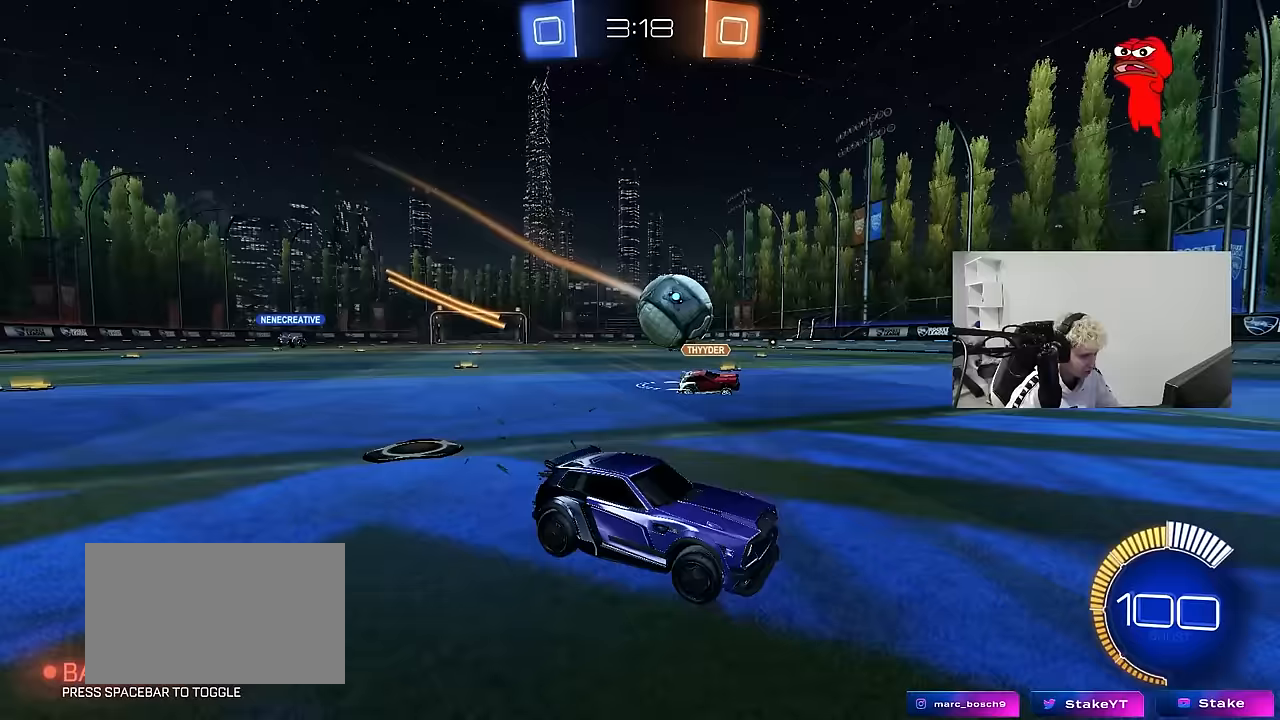
{"keys": ["a", "x", "z"], "mouse": [], "mouse_move": "still", "events": [[33, "w", "down"], [183, "w", "up"], [267, "a", "up"], [317, "a", "down"], [367, "w", "down"], [467, "d", "down"], [467, "w", "up"], [500, "d", "up"], [500, "x", "down"], [500, "z", "down"]]}
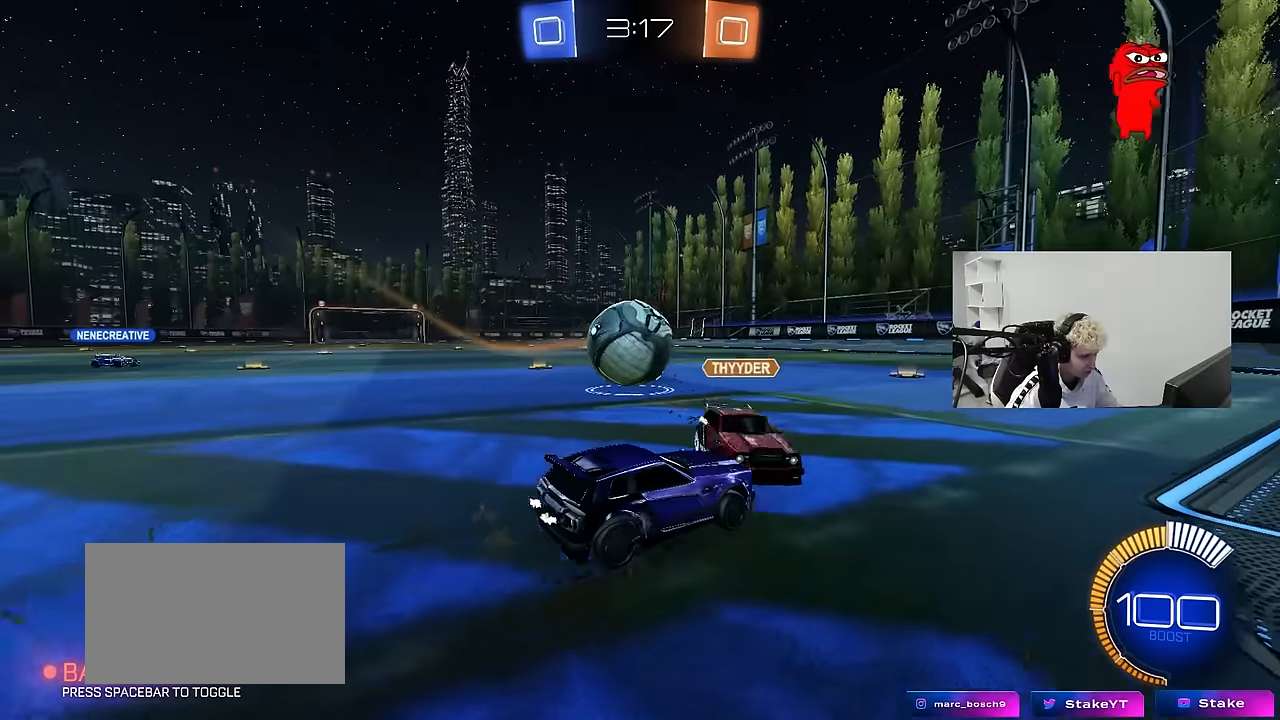
{"keys": ["d", "w"], "mouse": [], "mouse_move": "still", "events": [[50, "z", "up"], [100, "x", "up"], [150, "a", "up"], [200, "d", "down"], [433, "w", "down"]]}
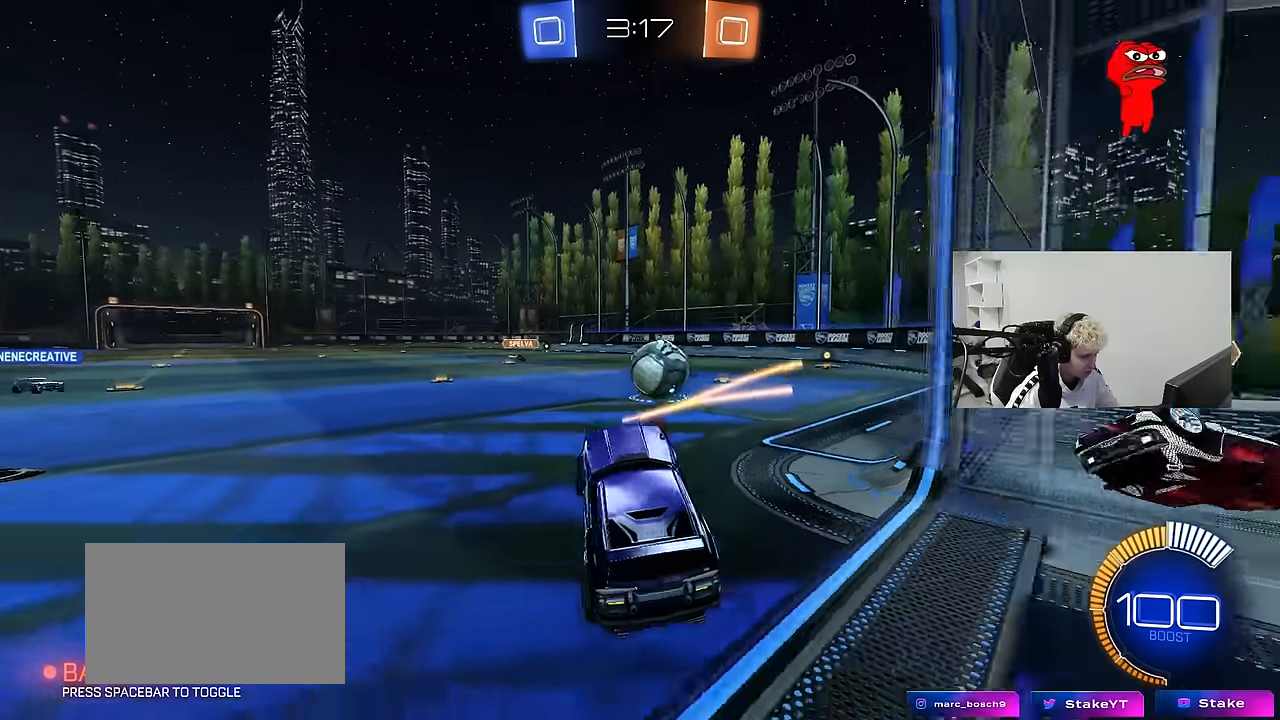
{"keys": ["w"], "mouse": ["right"], "mouse_move": "still", "events": [[17, "w", "up"], [117, "d", "up"], [117, "shift", "down"], [167, "a", "down"], [167, "s", "down"], [250, "a", "up"], [250, "s", "up"], [250, "shift", "up"], [450, "w", "down"], [483, "mouse_right", "down"]]}
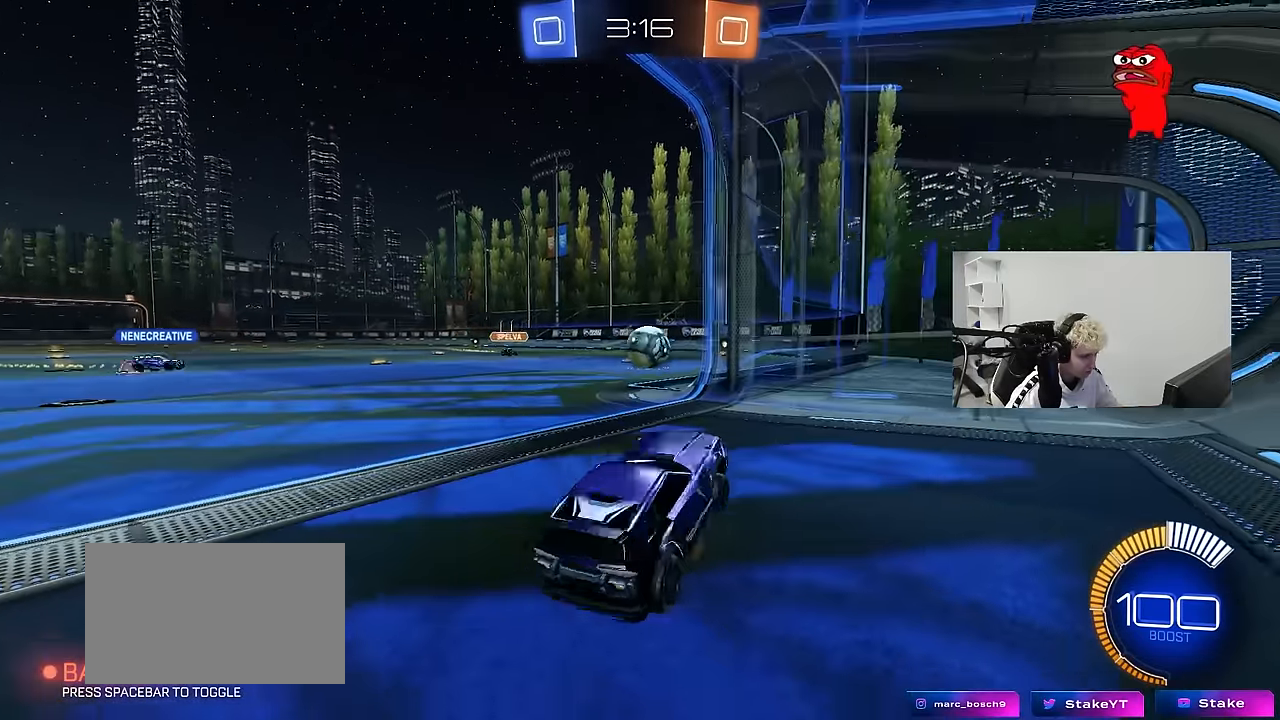
{"keys": [], "mouse": [], "mouse_move": "still", "events": [[133, "a", "down"], [133, "mouse_right", "up"], [267, "w", "up"], [417, "a", "up"], [417, "s", "down"], [450, "s", "up"]]}
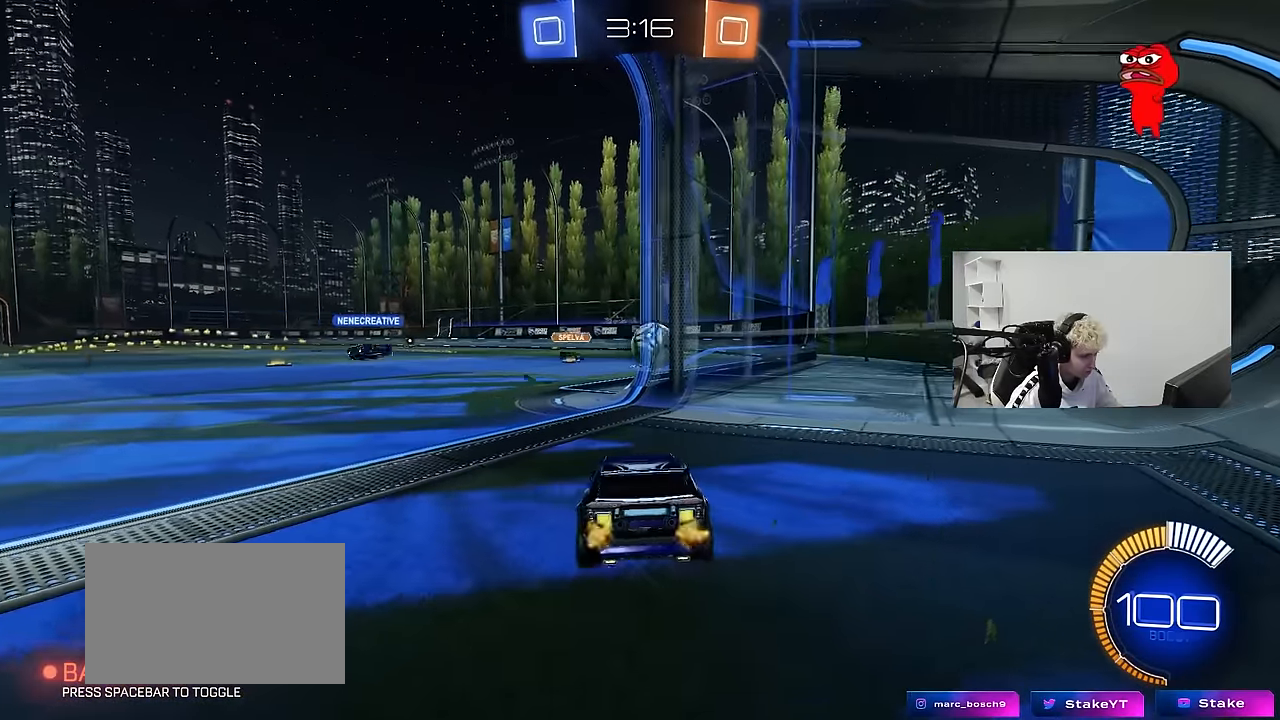
{"keys": ["w"], "mouse": [], "mouse_move": "still", "events": [[150, "w", "down"]]}
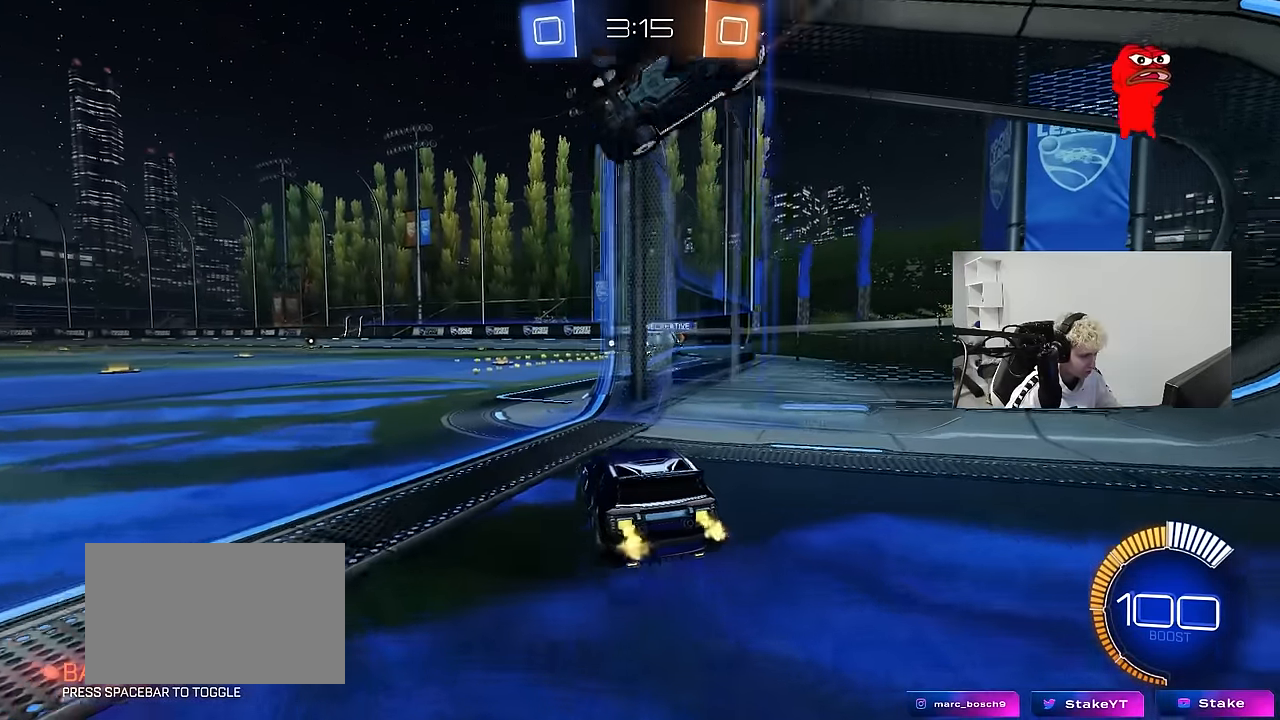
{"keys": ["d"], "mouse": [], "mouse_move": "still", "events": [[117, "a", "down"], [250, "a", "up"], [400, "d", "down"], [400, "w", "up"]]}
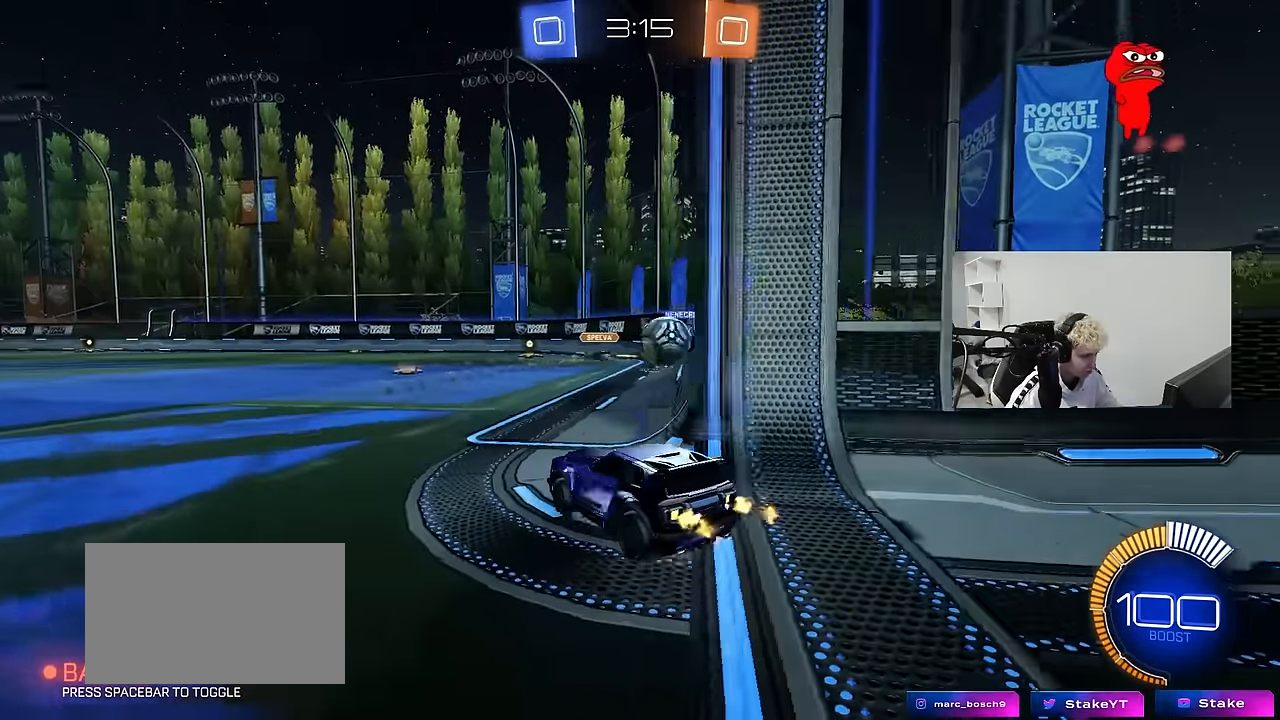
{"keys": ["w"], "mouse": [], "mouse_move": "still", "events": [[33, "s", "down"], [133, "s", "up"], [417, "w", "down"], [467, "d", "up"]]}
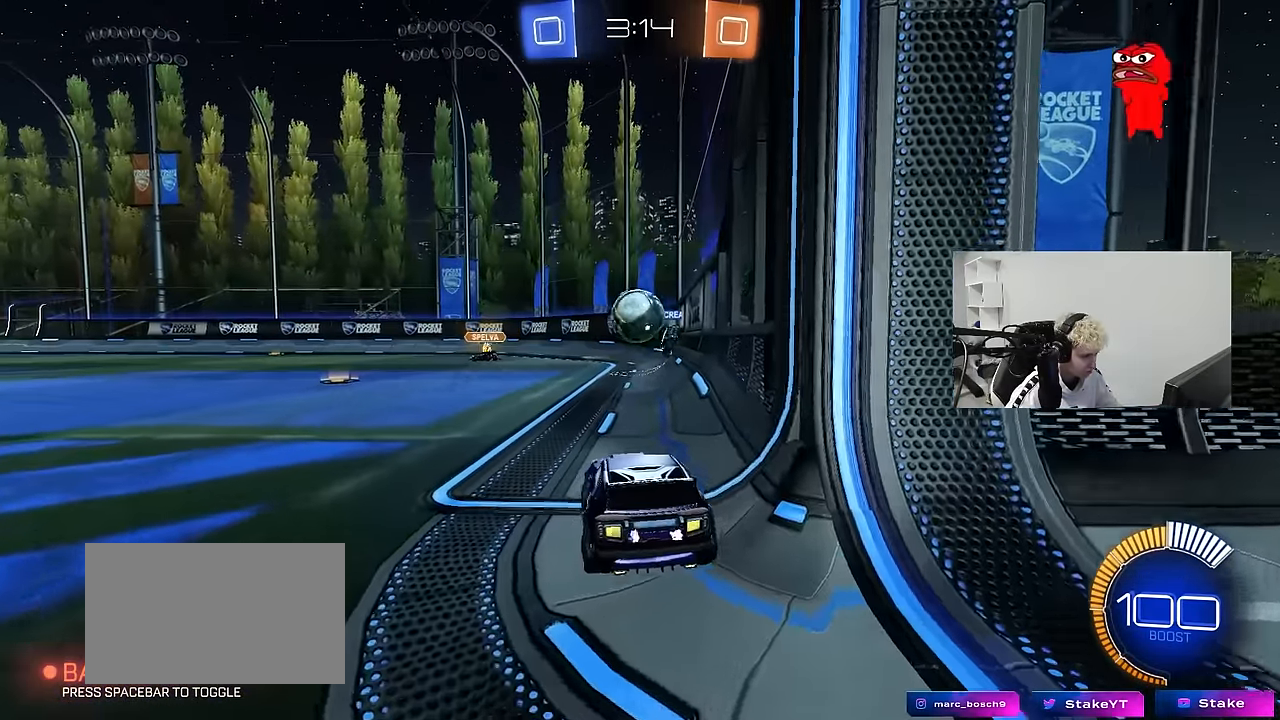
{"keys": ["d", "s"], "mouse": [], "mouse_move": "still", "events": [[200, "w", "up"], [250, "s", "down"], [283, "a", "down"], [333, "a", "up"], [383, "d", "down"]]}
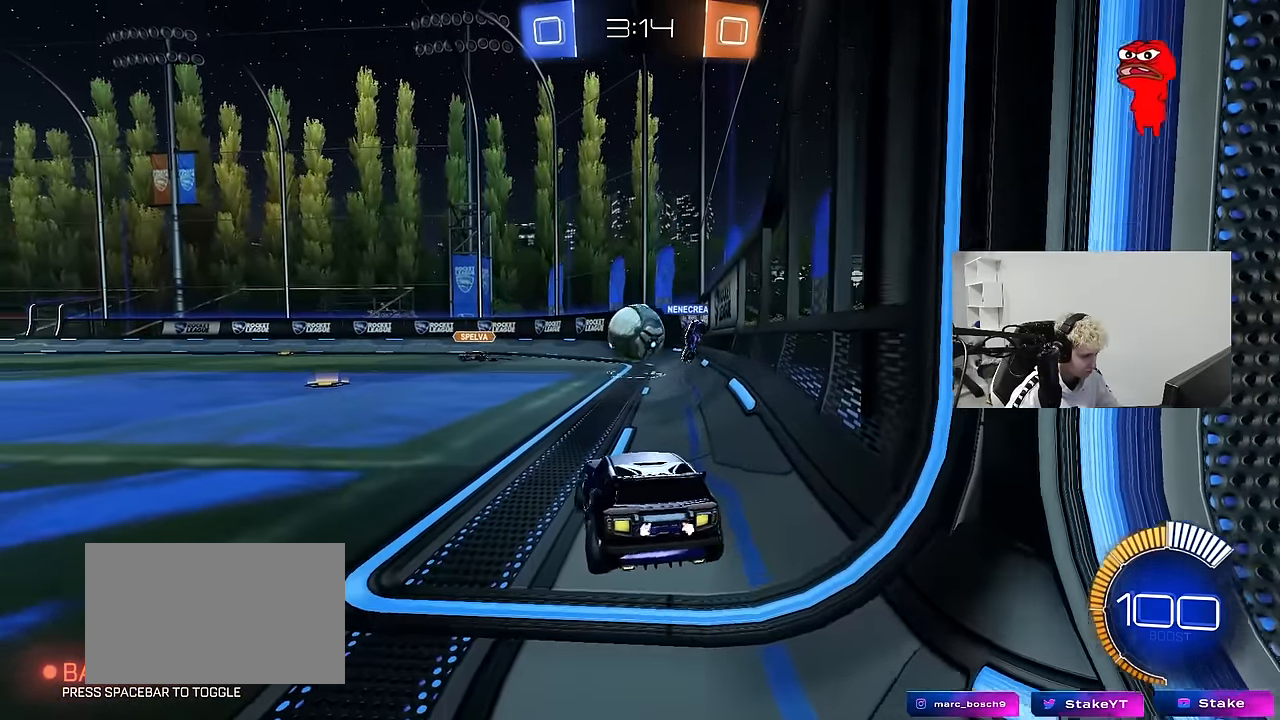
{"keys": [], "mouse": [], "mouse_move": "still", "events": [[217, "d", "up"], [217, "s", "up"], [350, "w", "down"], [400, "a", "down"], [450, "a", "up"], [450, "w", "up"]]}
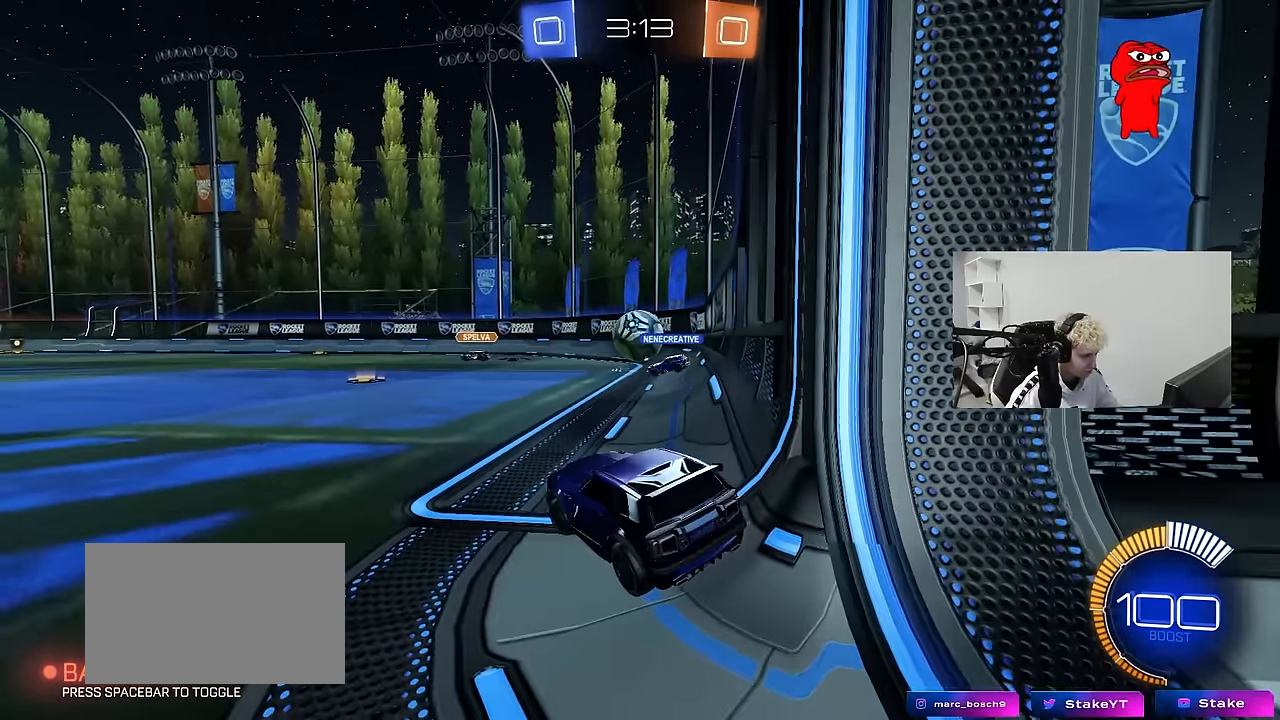
{"keys": ["d", "s"], "mouse": [], "mouse_move": "still", "events": [[33, "s", "down"], [183, "a", "down"], [367, "a", "up"], [417, "d", "down"]]}
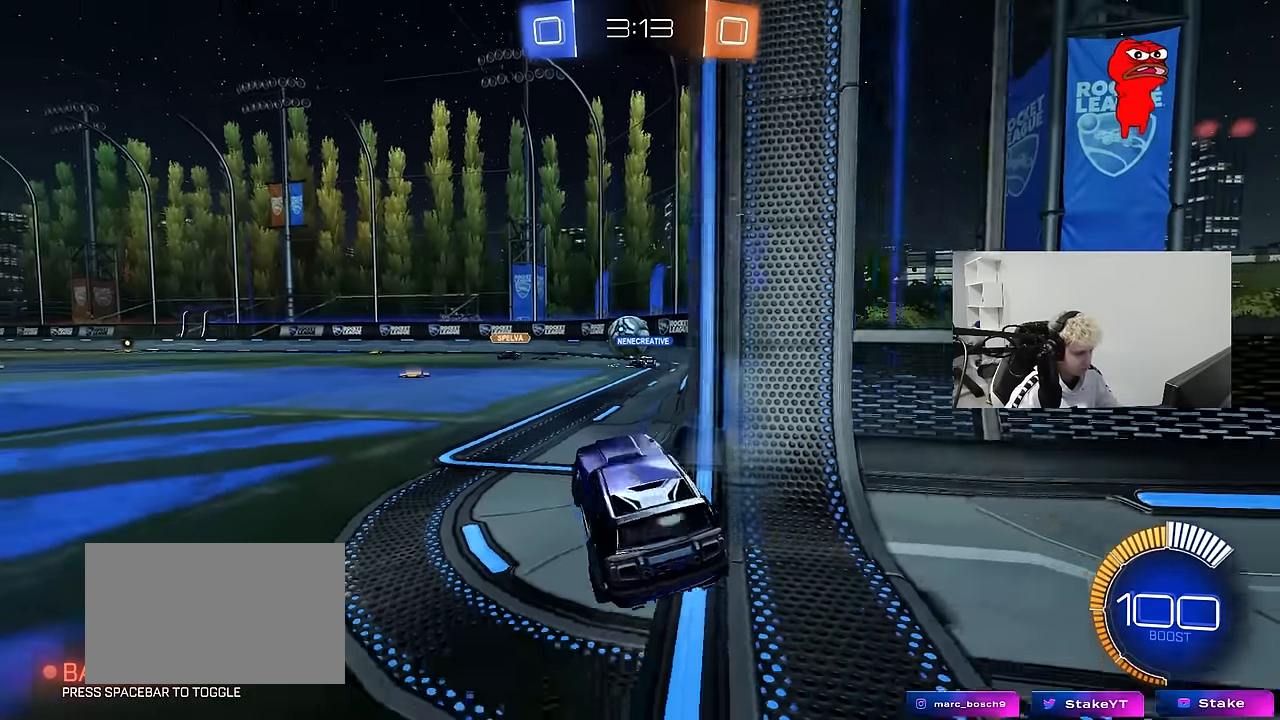
{"keys": ["w"], "mouse": [], "mouse_move": "still", "events": [[50, "s", "up"], [100, "d", "up"], [200, "a", "down"], [200, "w", "down"], [467, "a", "up"]]}
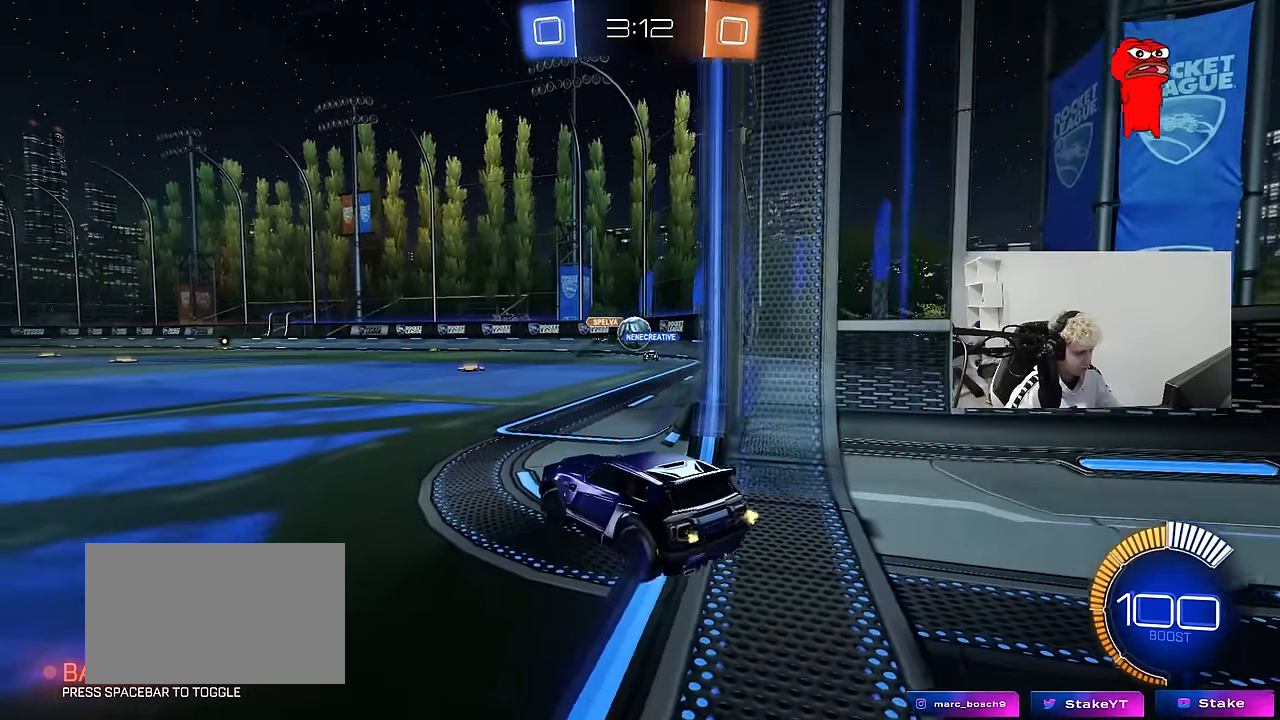
{"keys": ["d", "w"], "mouse": [], "mouse_move": "still", "events": [[67, "d", "down"], [250, "d", "up"], [400, "d", "down"]]}
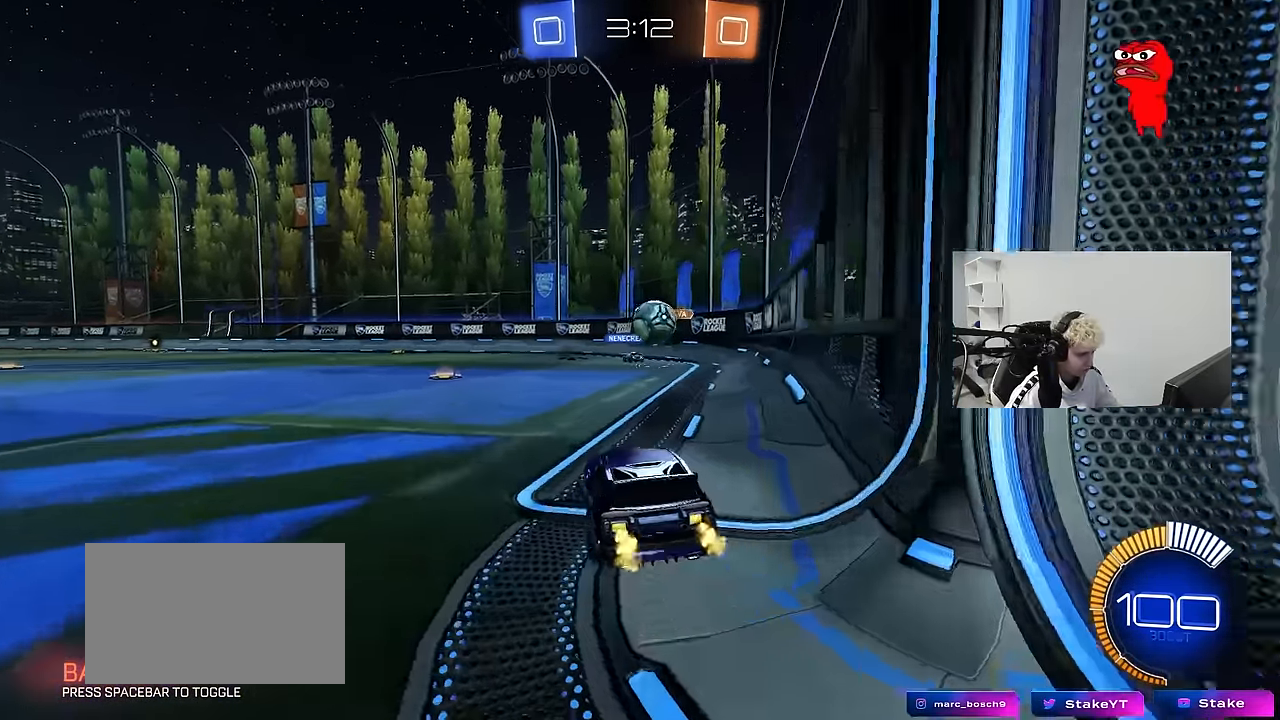
{"keys": [], "mouse": ["left"], "mouse_move": "still", "events": [[133, "w", "up"], [183, "d", "up"], [267, "w", "down"], [317, "d", "down"], [317, "mouse_left", "down"], [367, "d", "up"], [417, "w", "up"]]}
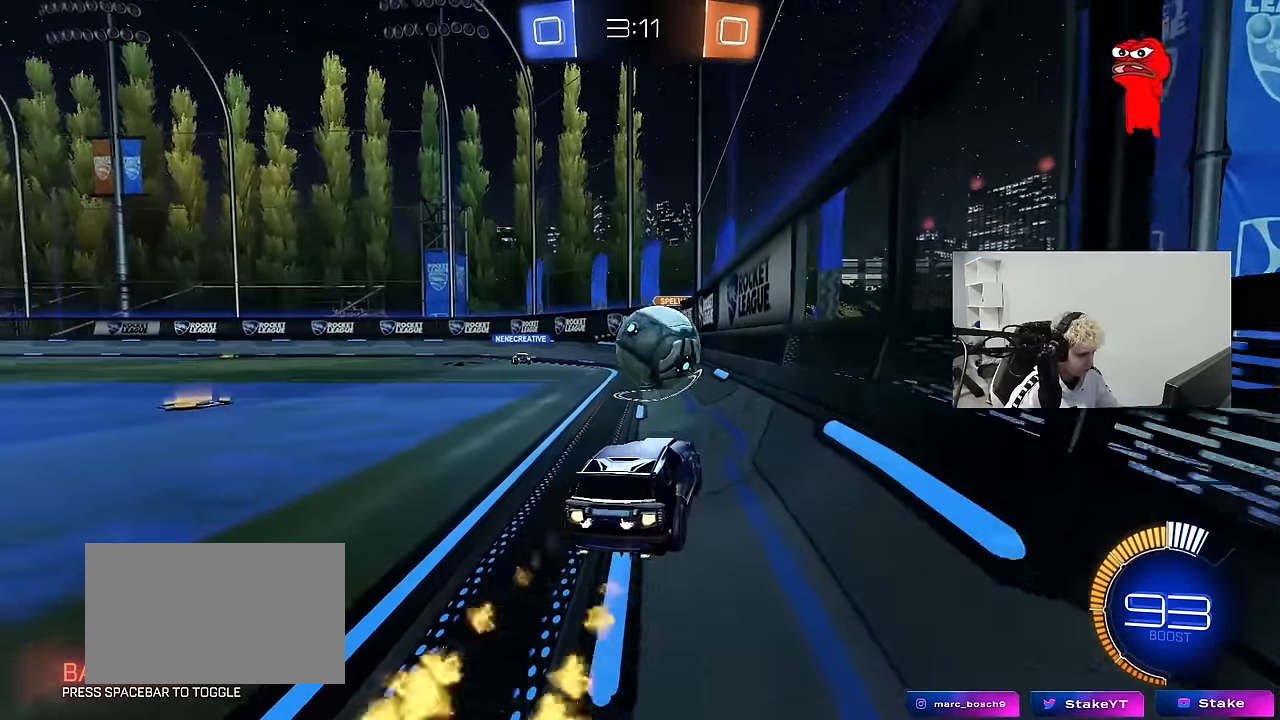
{"keys": ["a", "w"], "mouse": ["left"], "mouse_move": "still", "events": [[50, "d", "down"], [50, "mouse_right", "down"], [100, "s", "down"], [150, "a", "down"], [150, "d", "up"], [150, "shift", "down"], [233, "a", "up"], [233, "mouse_right", "up"], [233, "s", "up"], [233, "shift", "up"], [283, "shift", "down"], [333, "a", "down"], [333, "w", "down"], [433, "shift", "up"]]}
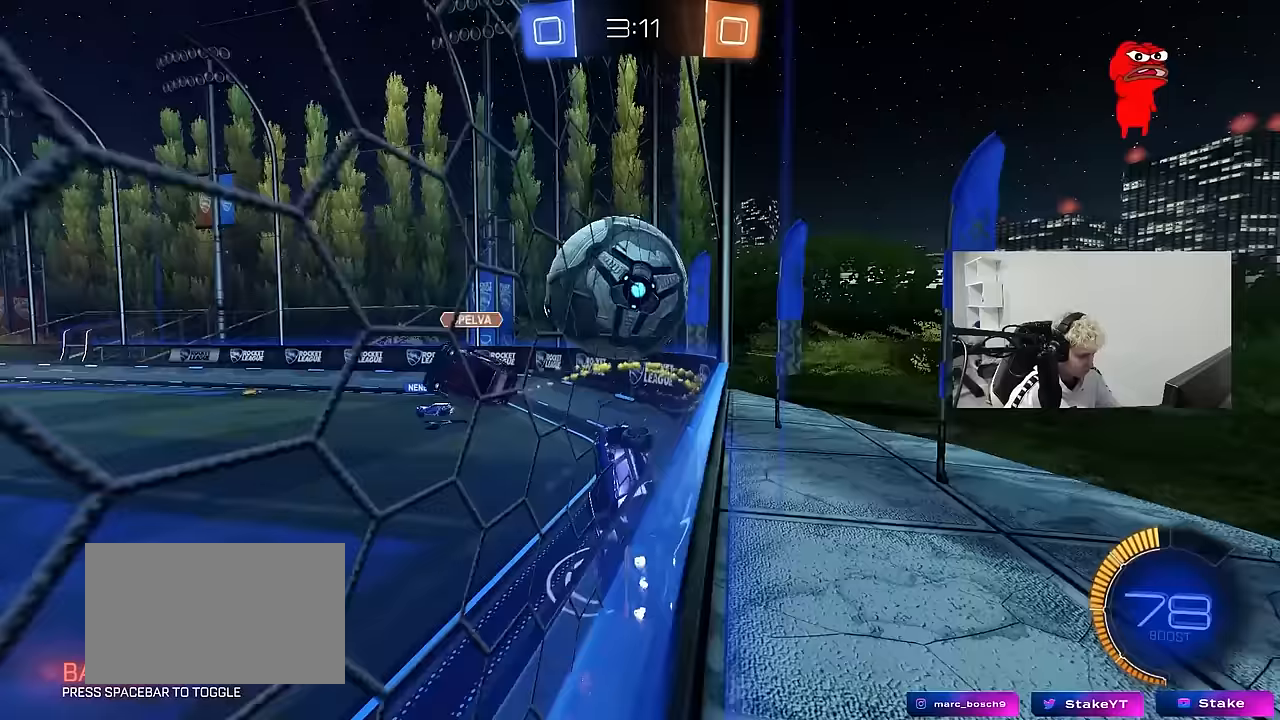
{"keys": ["d", "w"], "mouse": ["left"], "mouse_move": "still", "events": [[17, "mouse_left", "up"], [250, "a", "up"], [250, "d", "down"], [300, "mouse_left", "down"], [400, "d", "up"], [450, "d", "down"]]}
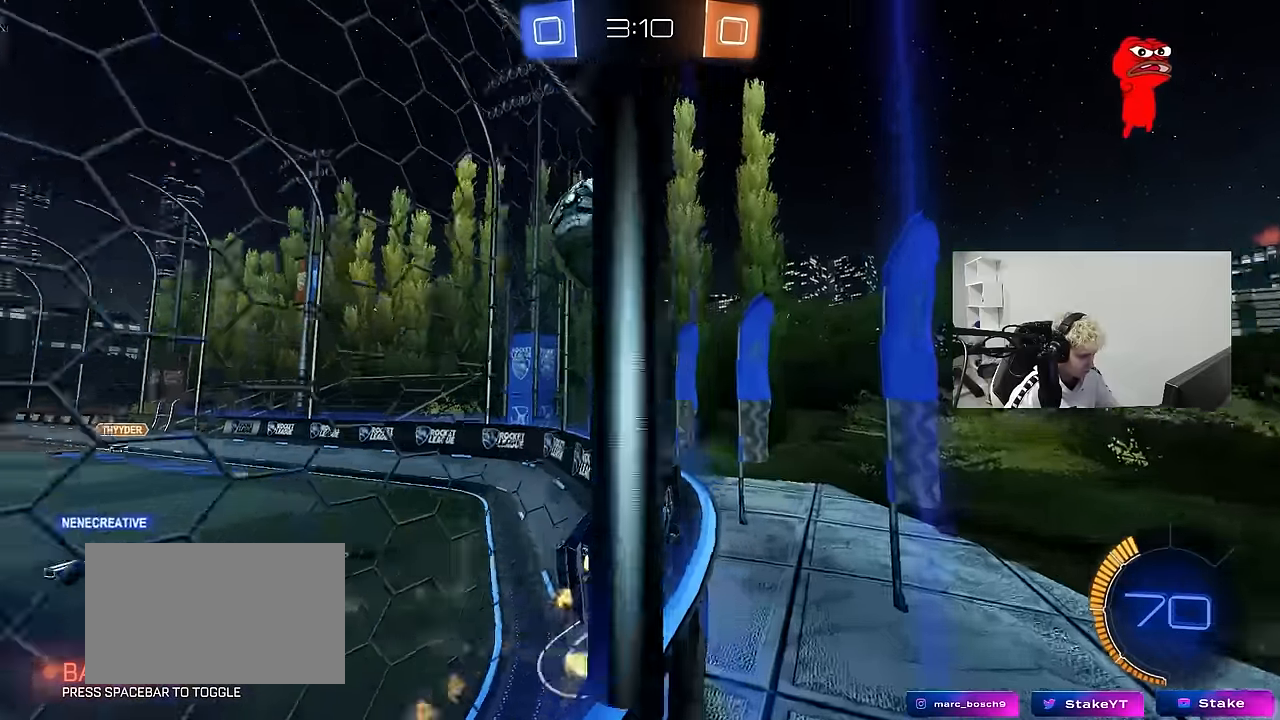
{"keys": ["w"], "mouse": [], "mouse_move": "still", "events": [[33, "d", "up"], [33, "mouse_left", "up"], [83, "a", "down"], [183, "mouse_left", "down"], [267, "a", "up"], [317, "d", "down"], [367, "d", "up"], [417, "mouse_left", "up"]]}
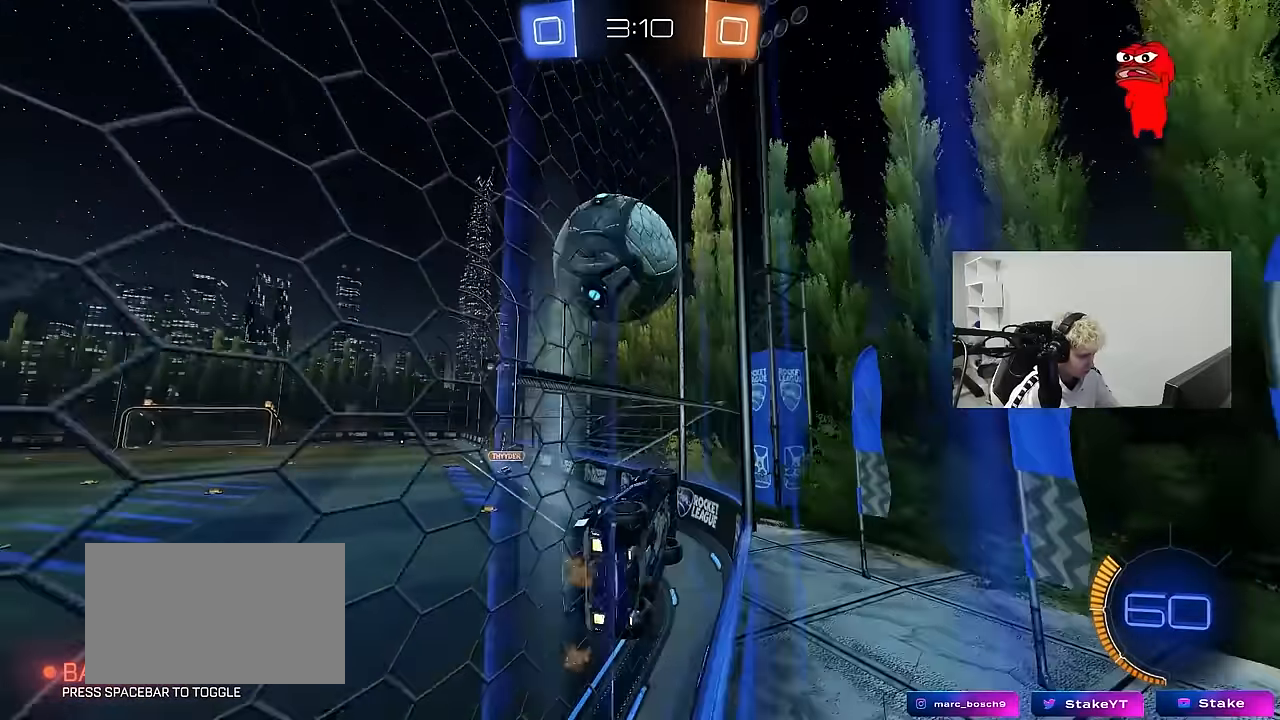
{"keys": ["a"], "mouse": [], "mouse_move": "still", "events": [[150, "d", "down"], [233, "a", "down"], [233, "w", "up"], [283, "d", "up"], [283, "s", "down"], [483, "s", "up"]]}
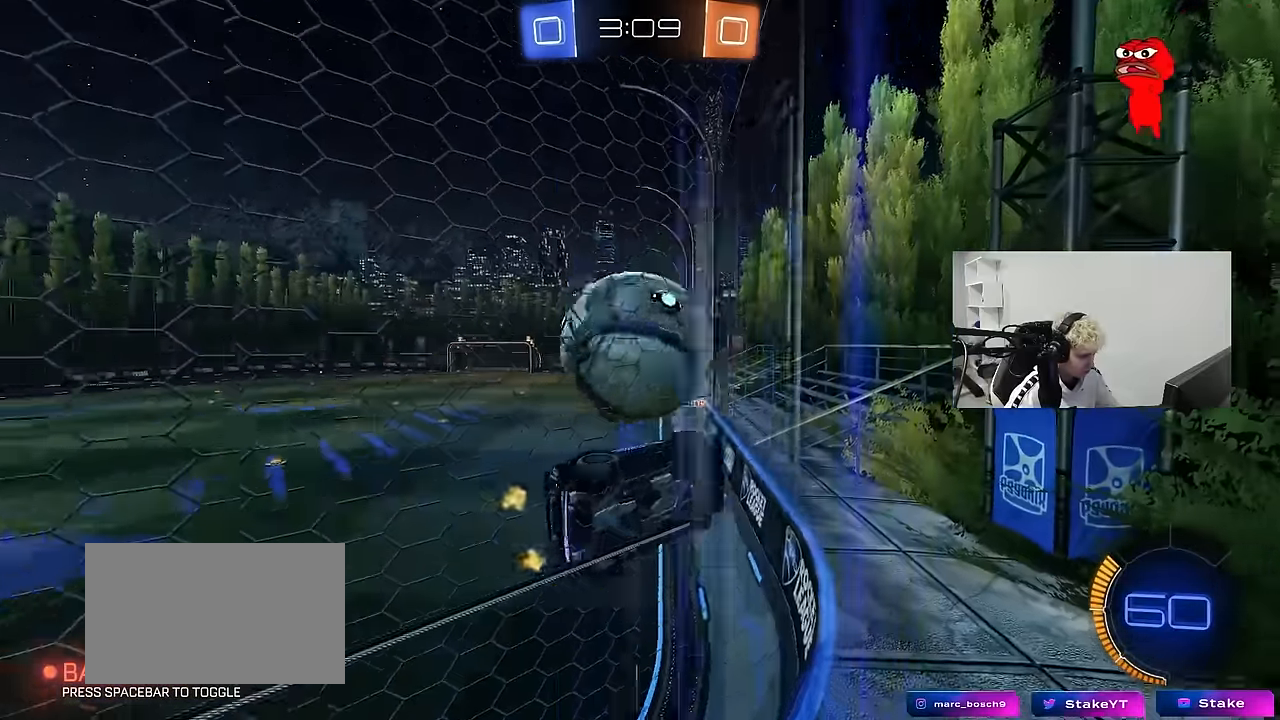
{"keys": ["w"], "mouse": [], "mouse_move": "still", "events": [[67, "w", "down"], [300, "a", "up"], [350, "d", "down"], [500, "d", "up"]]}
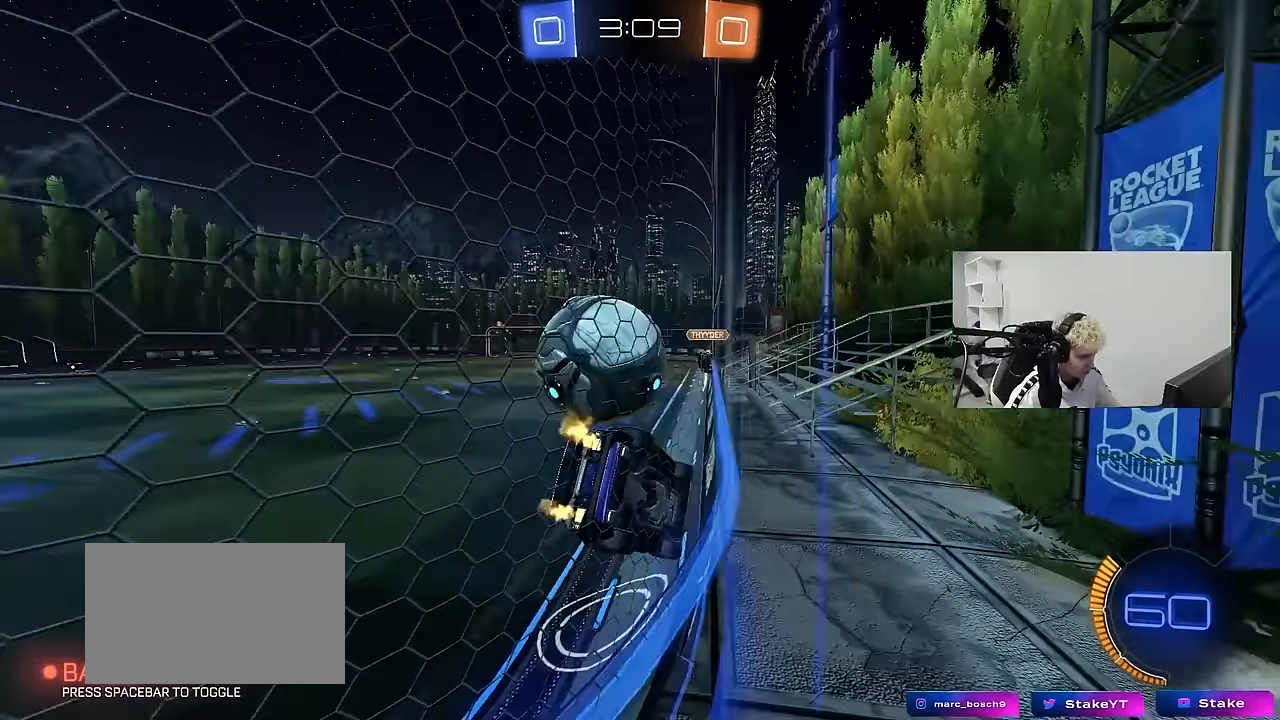
{"keys": ["s"], "mouse": [], "mouse_move": "still", "events": [[133, "a", "down"], [317, "s", "down"], [317, "w", "up"], [417, "a", "up"]]}
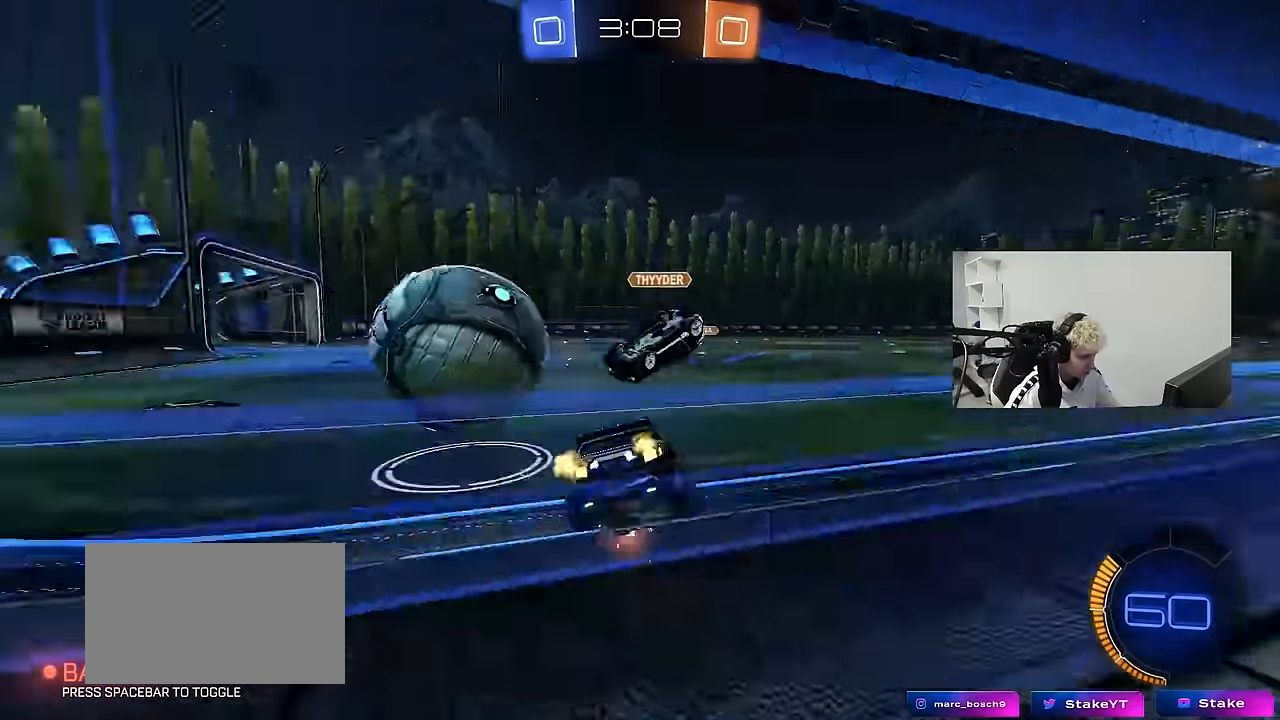
{"keys": ["d", "w"], "mouse": ["left"], "mouse_move": "still", "events": [[50, "s", "up"], [100, "a", "down"], [150, "w", "down"], [483, "a", "up"], [483, "d", "down"], [483, "mouse_left", "down"]]}
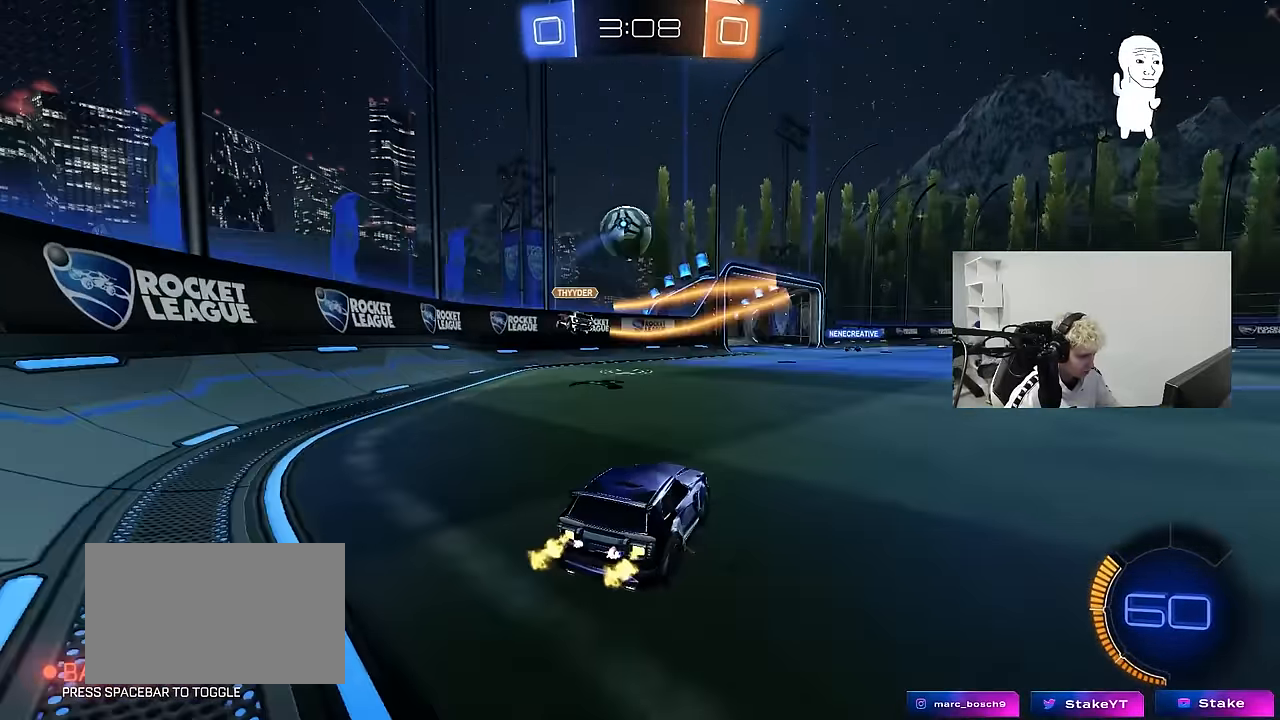
{"keys": ["w"], "mouse": [], "mouse_move": "still", "events": [[17, "d", "up"], [300, "d", "down"], [350, "mouse_left", "up"], [450, "d", "up"]]}
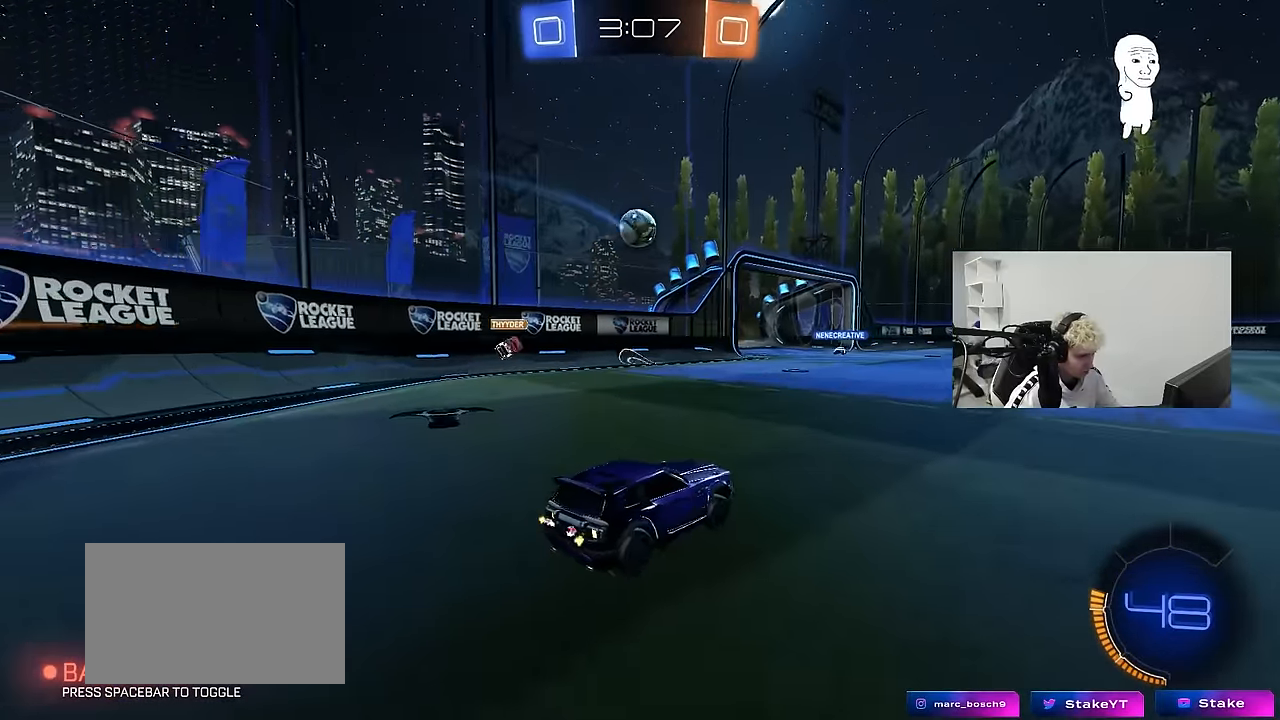
{"keys": ["w"], "mouse": [], "mouse_move": "still", "events": [[83, "d", "down"], [367, "d", "up"]]}
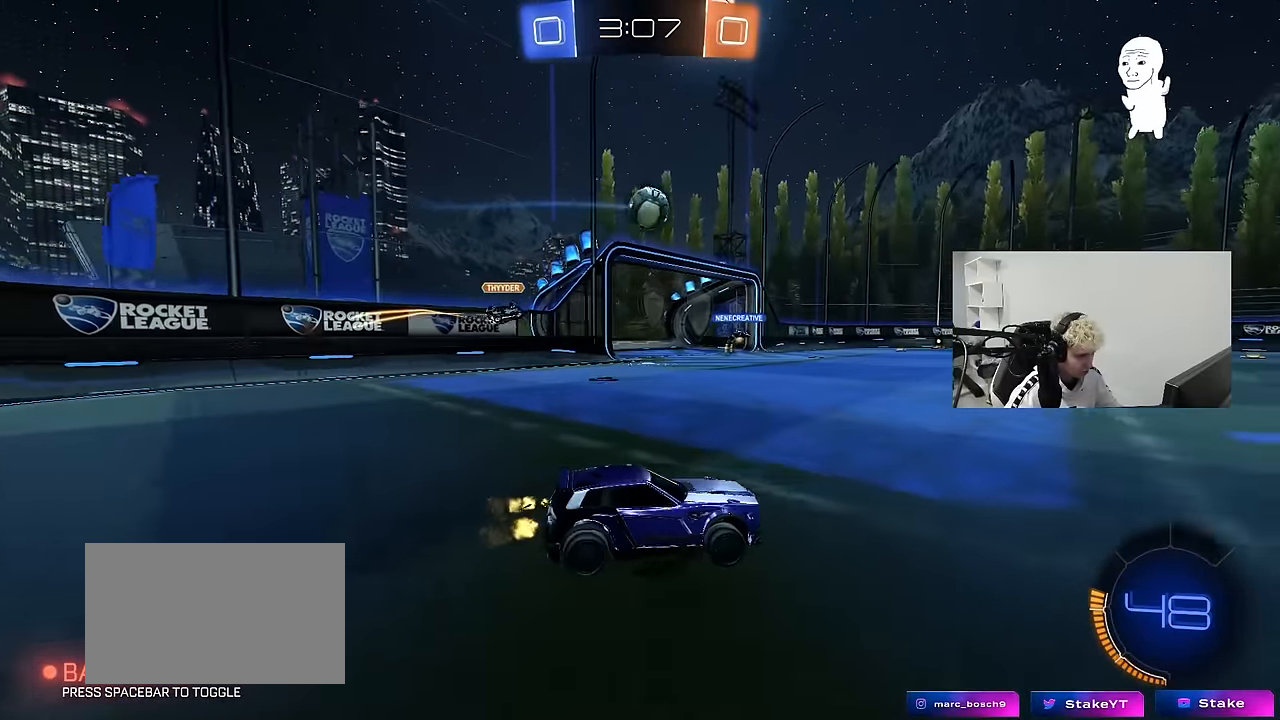
{"keys": ["w"], "mouse": ["left"], "mouse_move": "still", "events": [[283, "d", "down"], [433, "d", "up"], [433, "mouse_left", "down"]]}
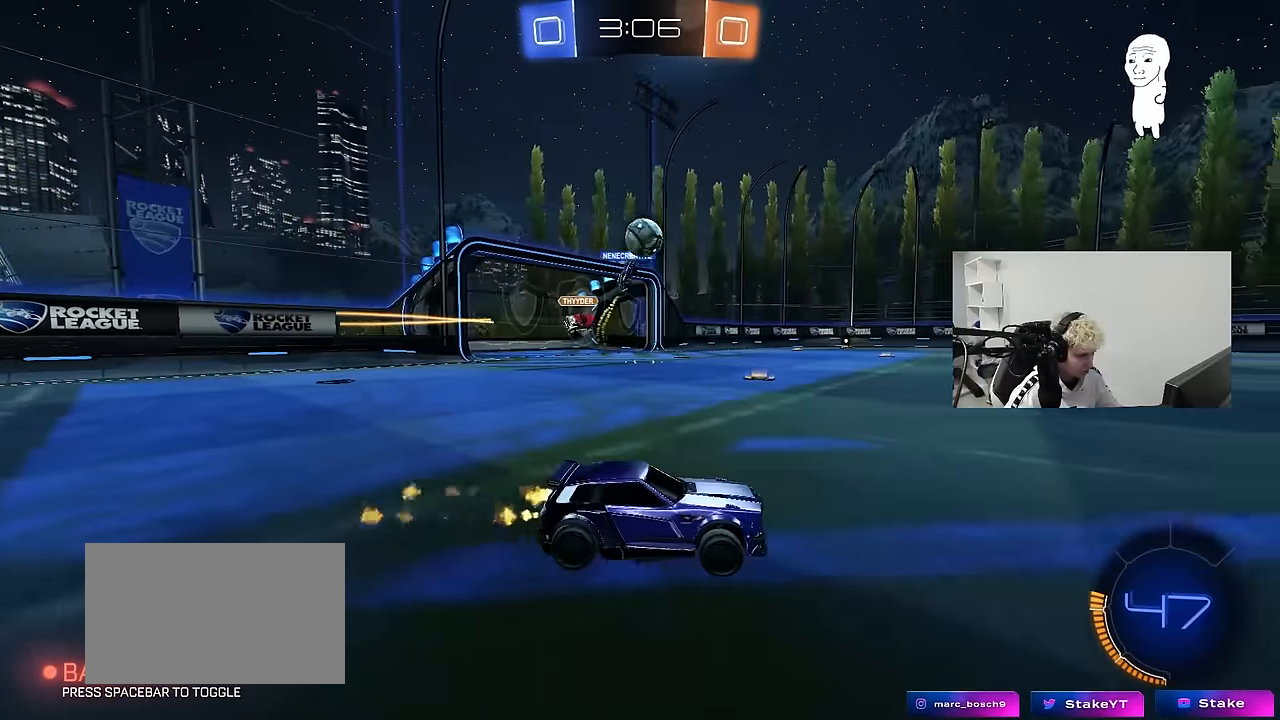
{"keys": ["w"], "mouse": ["left"], "mouse_move": "still", "events": [[167, "mouse_left", "up"], [217, "a", "down"], [300, "mouse_left", "down"], [400, "a", "up"]]}
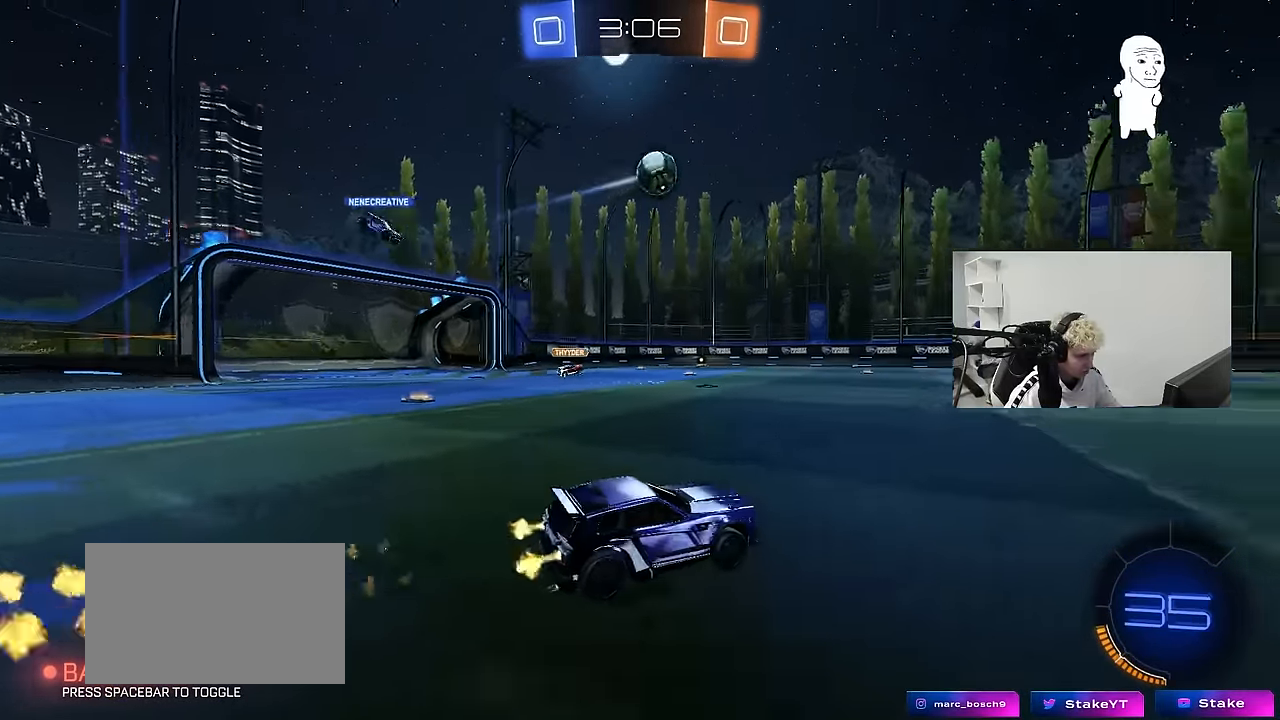
{"keys": ["a", "s", "shift"], "mouse": [], "mouse_move": "still", "events": [[33, "mouse_left", "up"], [33, "mouse_right", "down"], [83, "a", "down"], [83, "shift", "down"], [133, "mouse_right", "up"], [183, "mouse_right", "down"], [267, "mouse_right", "up"], [267, "s", "down"], [267, "space", "down"], [267, "w", "up"], [467, "space", "up"]]}
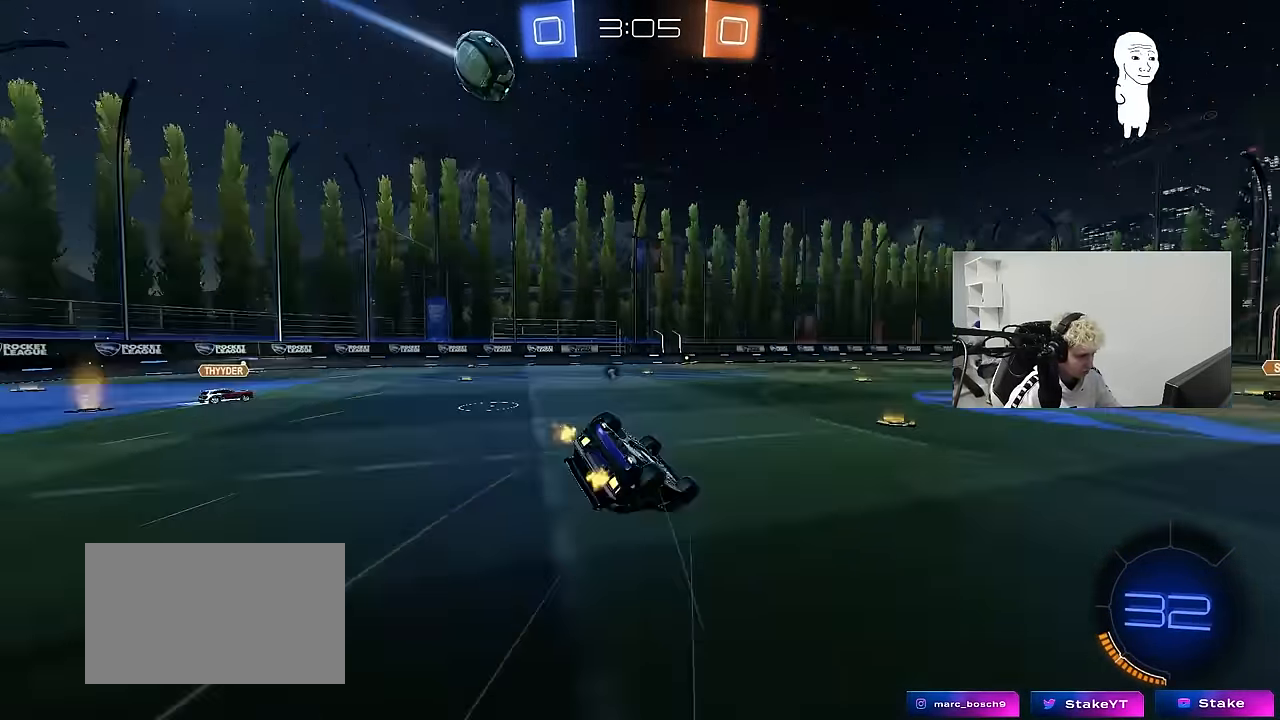
{"keys": ["a", "space"], "mouse": [], "mouse_move": "still", "events": [[50, "s", "up"], [200, "s", "down"], [383, "s", "up"], [433, "shift", "up"], [483, "space", "down"]]}
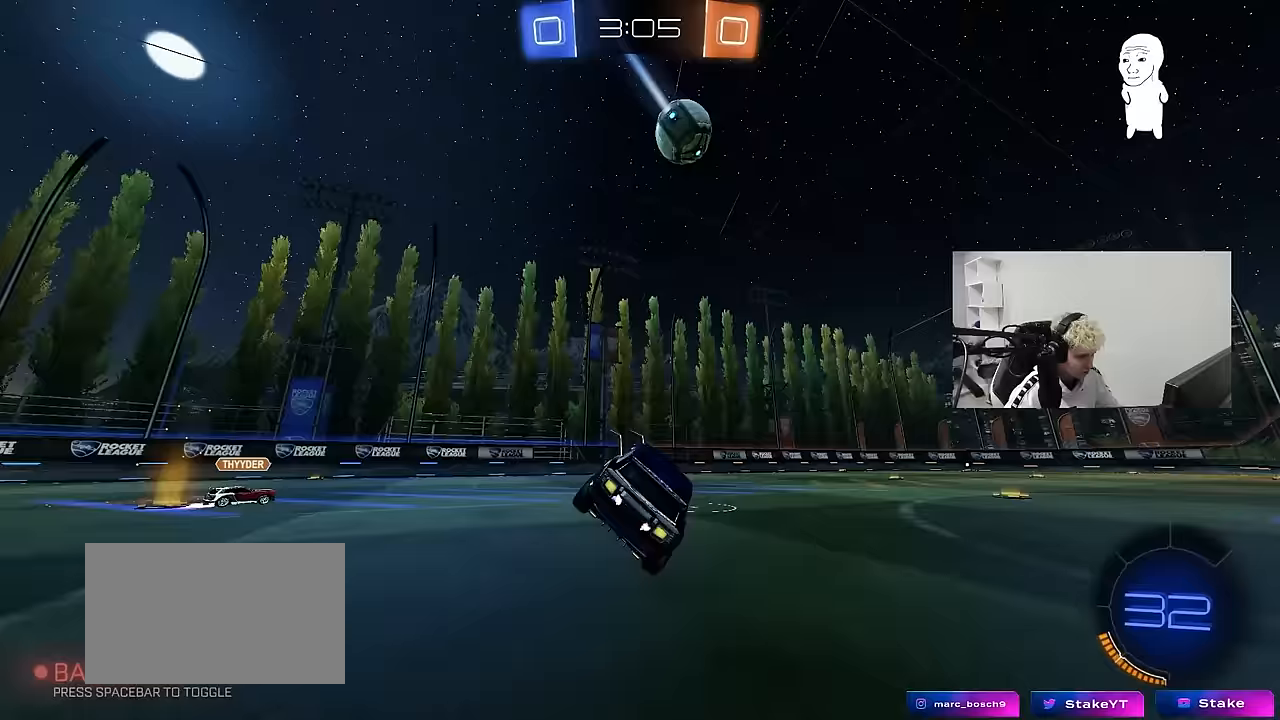
{"keys": ["w"], "mouse": [], "mouse_move": "still", "events": [[17, "a", "up"], [117, "space", "up"], [167, "a", "down"], [200, "a", "up"], [200, "w", "down"], [250, "w", "up"], [300, "w", "down"]]}
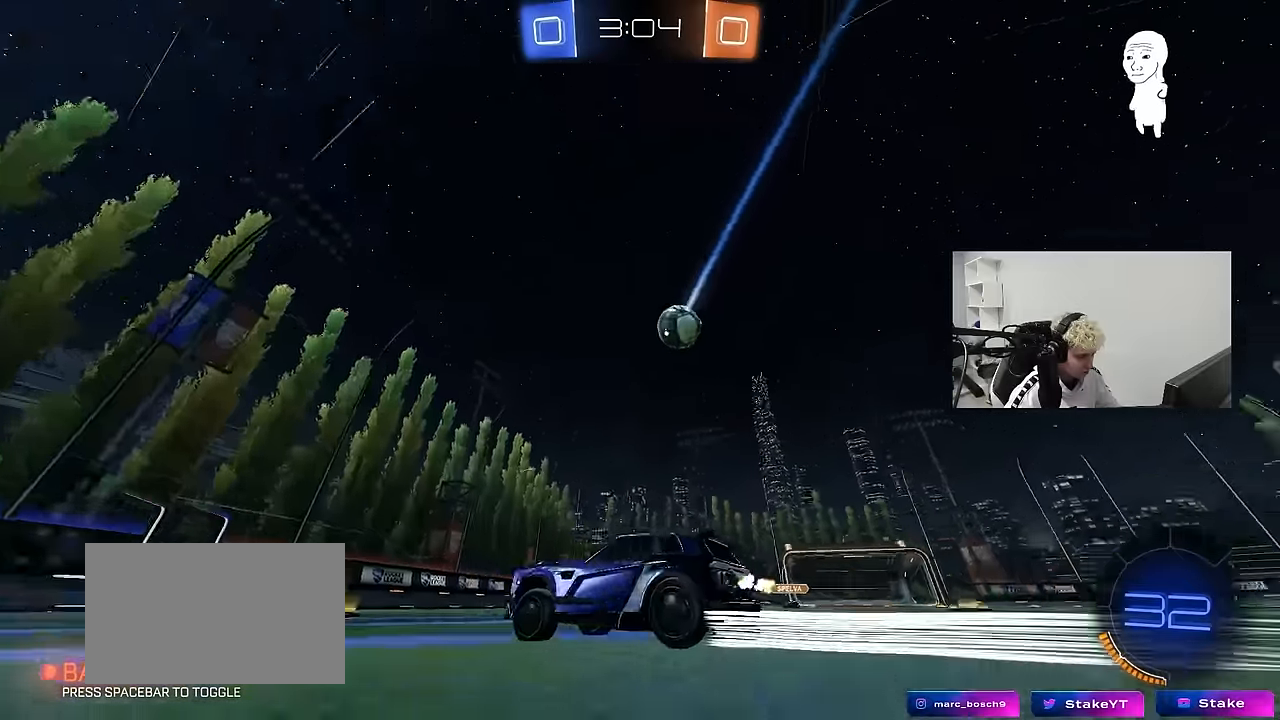
{"keys": ["w"], "mouse": [], "mouse_move": "still", "events": []}